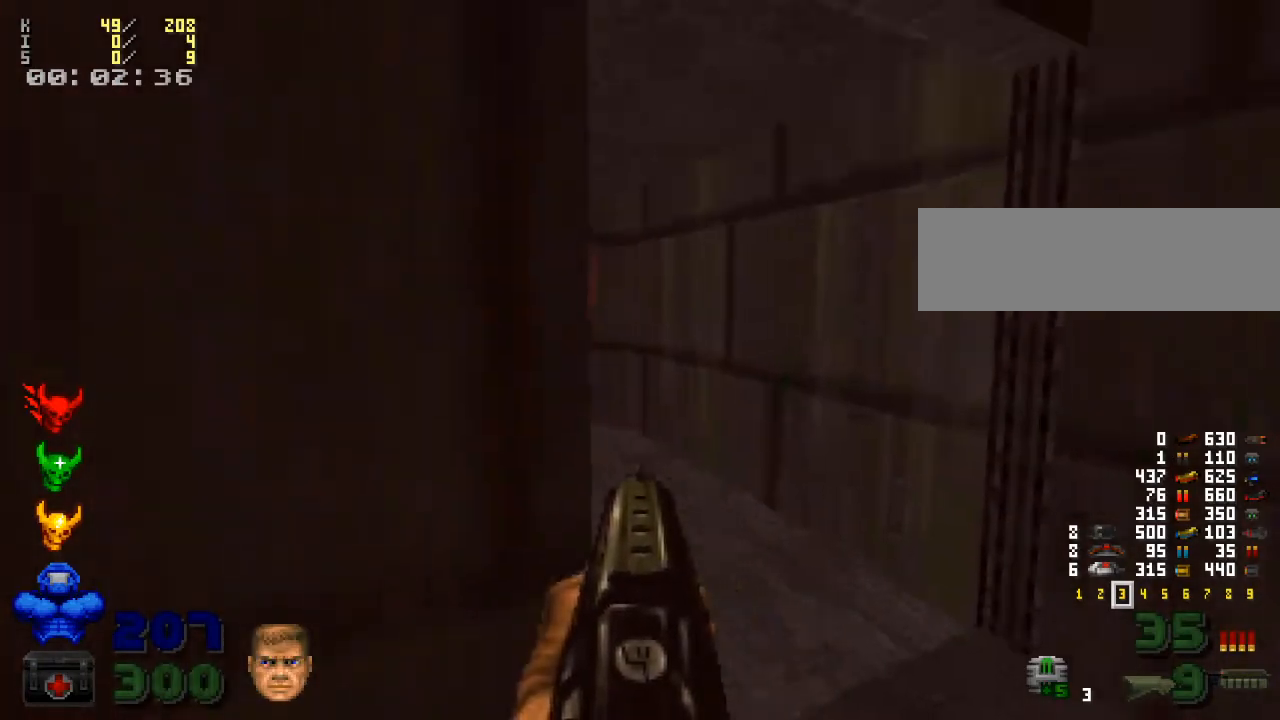
Gameplay with keyboard and mouse; each line is a JSON object with the keys and mouse buttons held at the frame after it. "events" lists presses ("down") and releases ("up") of ".", "/", "0", "1", "2", "3", "4", "5", "6", "7", "8", "9", "a", "alt_l", "alt_r", "b", "backslash", "backspace", "c", "caps_lock", "comma", "ctrl_l", "ctrl_r", "d", "down", "e", "equals", "escape", "f", "f1", "f10", "f11", "f12", "f2", "f3", "f4", "f5", "f6", "f7", "f8", "f9", "g", "h", "i", "j", "k", "l", "lbracket", "left", "m", "minus", "n", "o", "p", "q", "quote", "r", "rbracket", "return", "right", "s", "semicolon", "shift_l", "shift_r", "space", "super", "t", "tab", "tilde", "u", "up", "v", "w", "x", "y", "z", "mouse_left", "mouse_wheel" and "mouse_right" between this image and that frame as [ms after this image, input, new state], when the widget could be followed in between. "mouse_left", "mouse_wheel", "mouse_right" = the "left", "wheel", "right" buttons of the "mouse" list. No other keys are recorded. "wheel" means that the mouse wheel is clicked or scrolled. Mouse movement is not recorded.
{"keys": ["w"], "mouse": [], "events": [[133, "d", "up"], [233, "w", "up"], [433, "w", "down"]]}
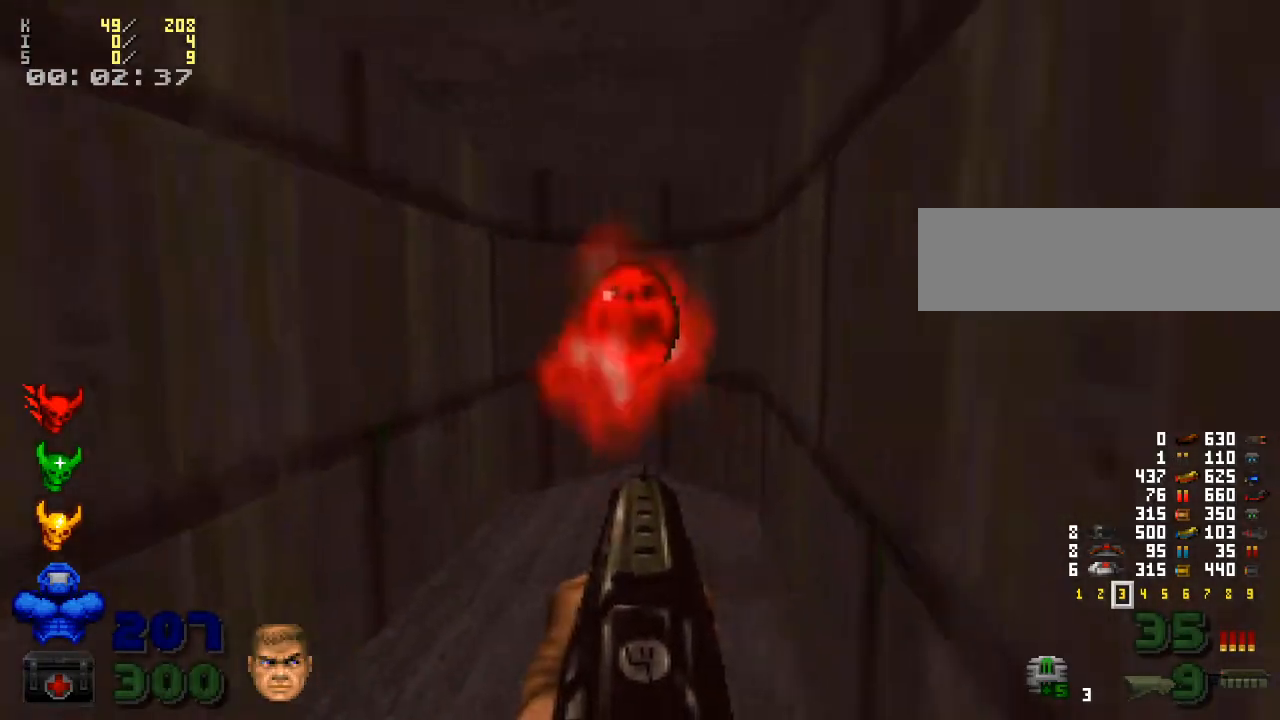
{"keys": [], "mouse": [], "events": [[33, "w", "up"], [133, "w", "down"], [333, "w", "up"]]}
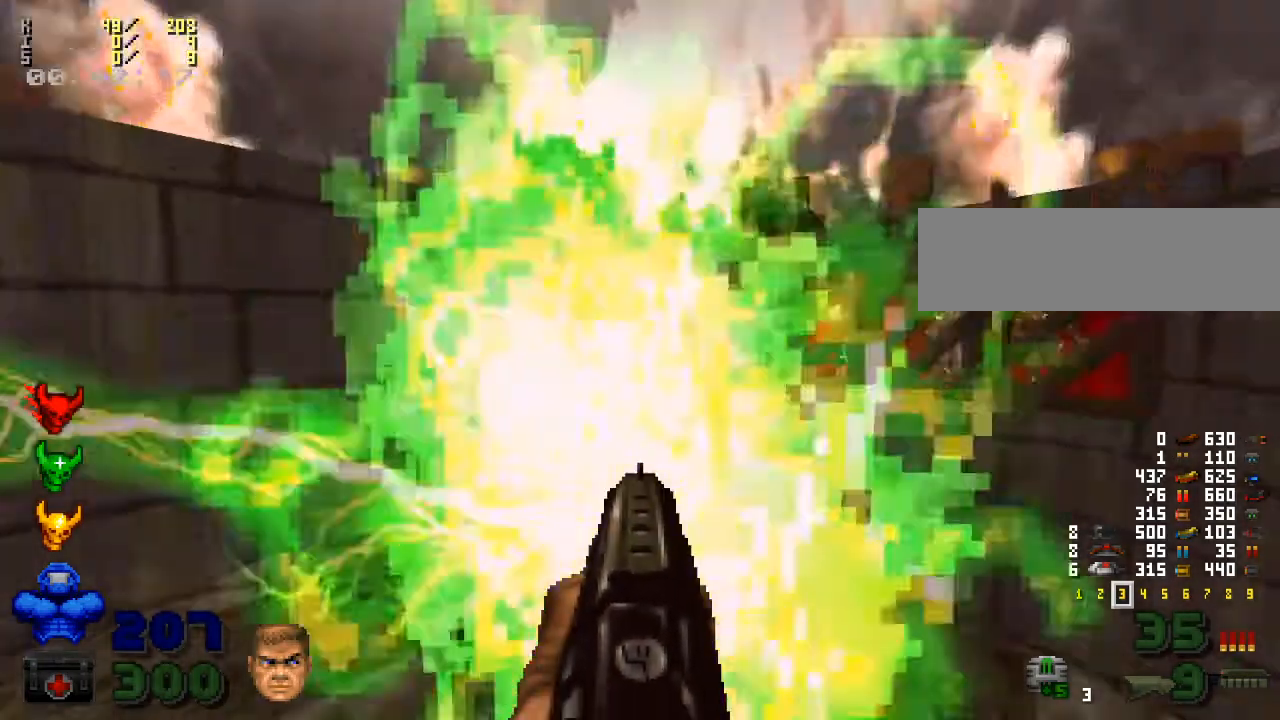
{"keys": ["w"], "mouse": [], "events": [[433, "w", "down"]]}
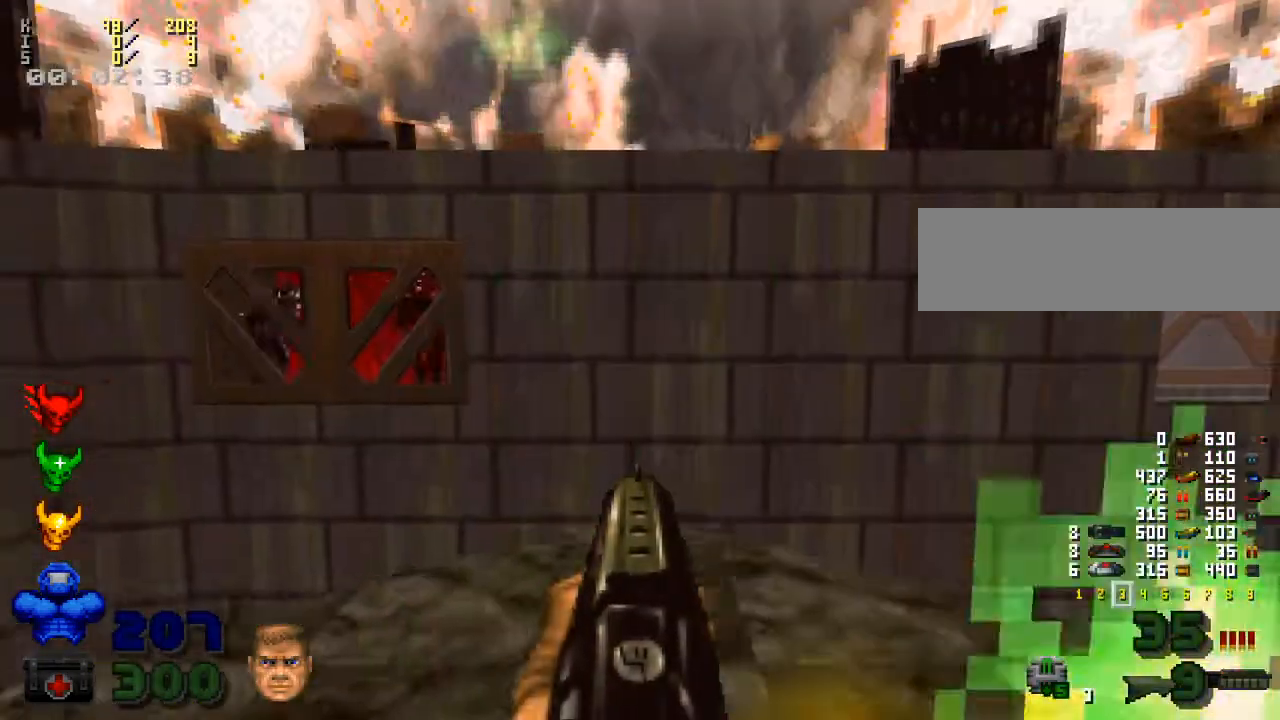
{"keys": ["d"], "mouse": [], "events": [[133, "w", "up"], [400, "d", "down"]]}
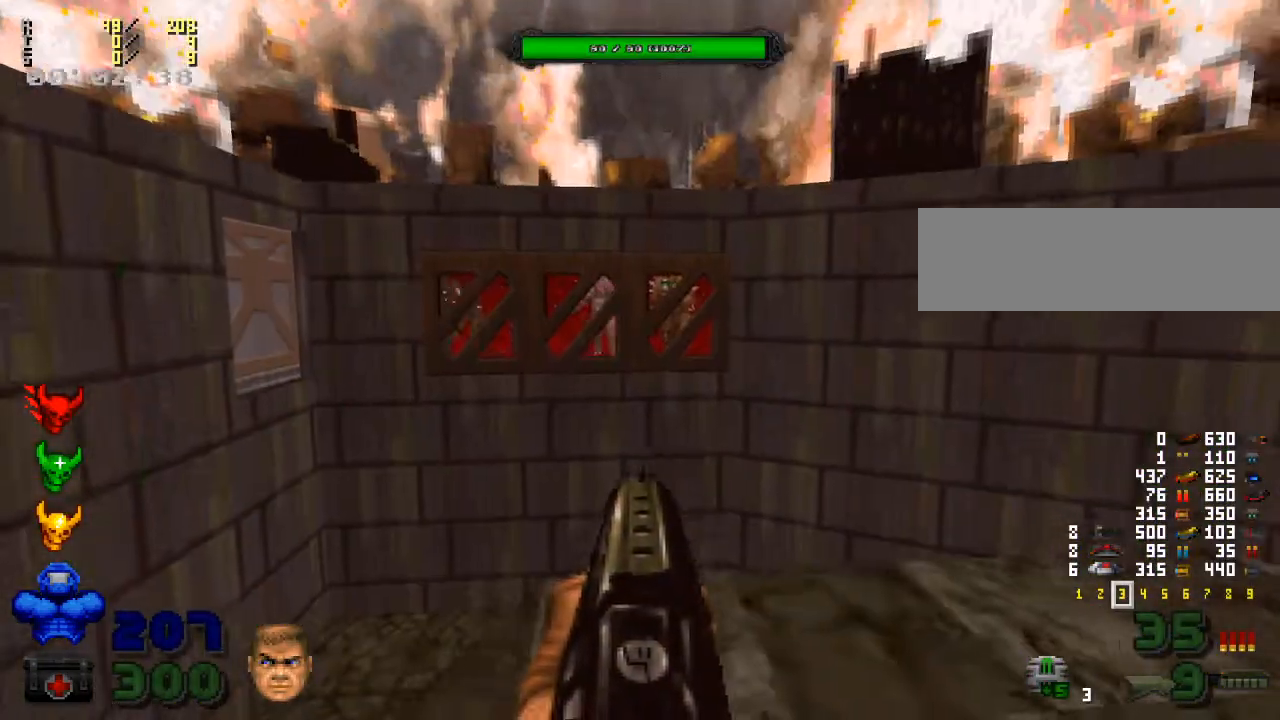
{"keys": ["d"], "mouse": ["left"], "events": [[33, "d", "up"], [200, "w", "down"], [333, "w", "up"], [367, "d", "down"], [400, "mouse_left", "down"]]}
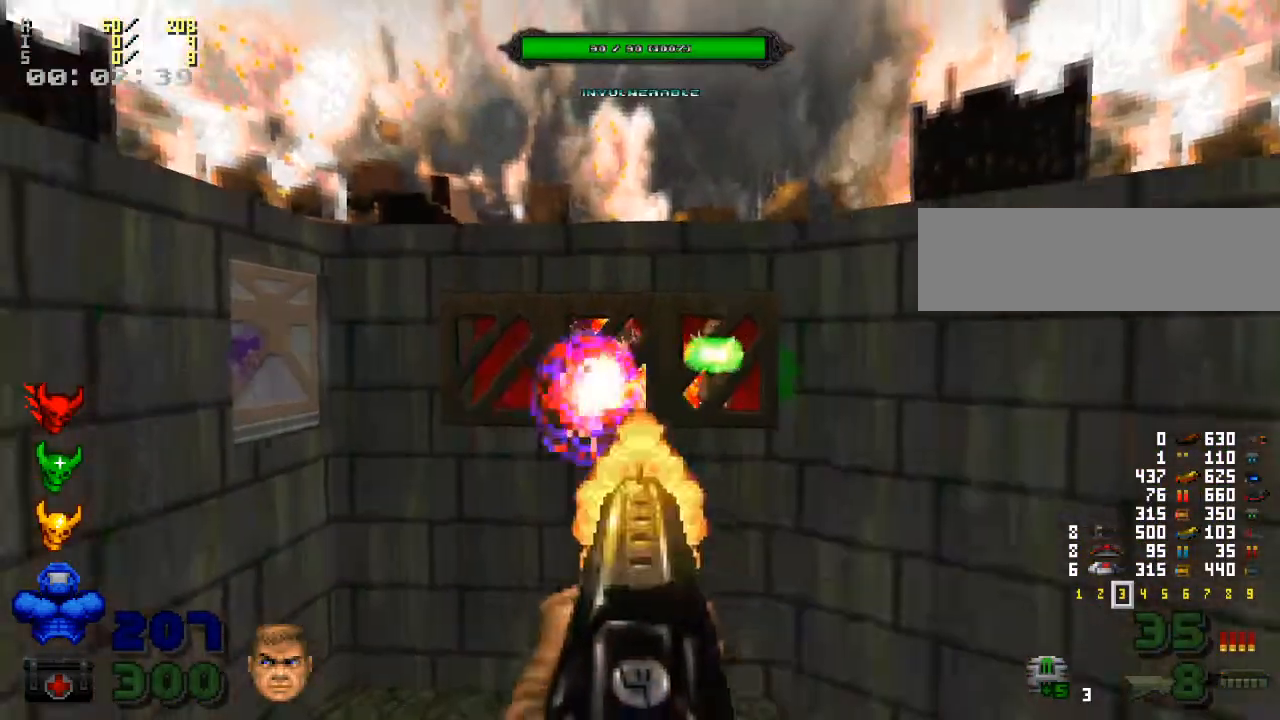
{"keys": [], "mouse": ["left"], "events": [[133, "d", "up"], [300, "a", "down"], [367, "a", "up"]]}
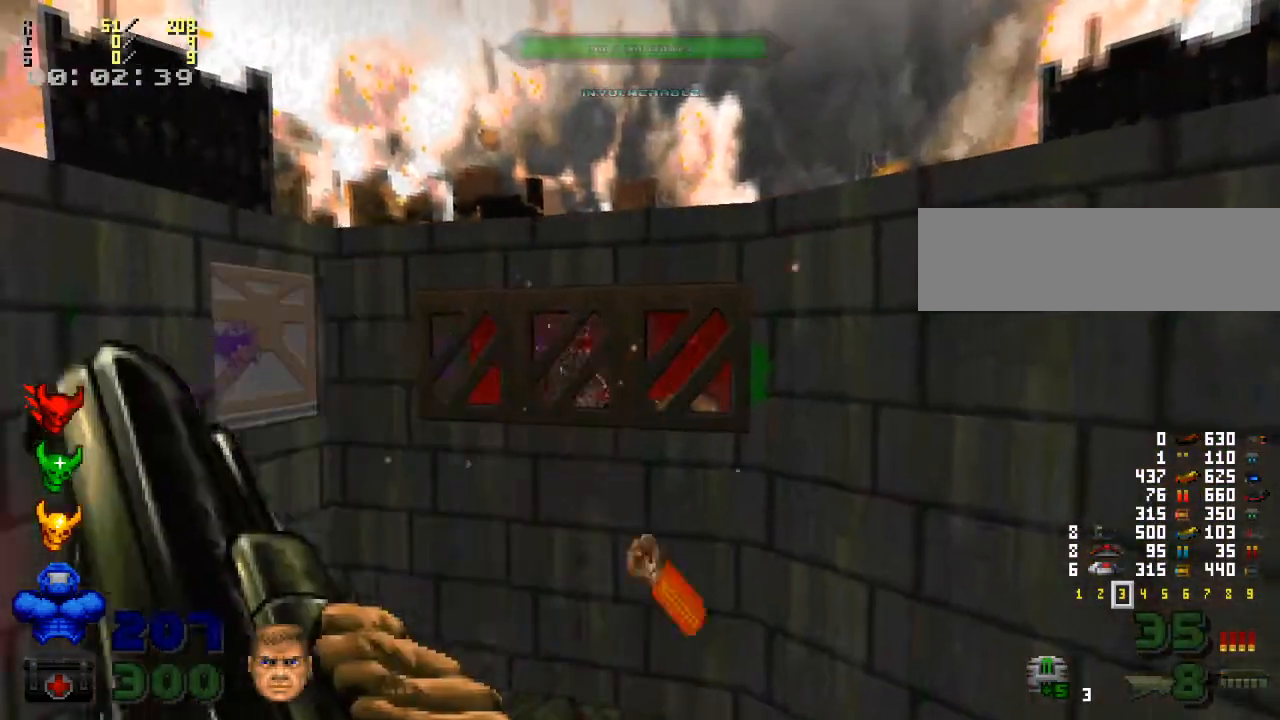
{"keys": ["d"], "mouse": ["left"], "events": [[133, "a", "down"], [400, "a", "up"], [467, "d", "down"]]}
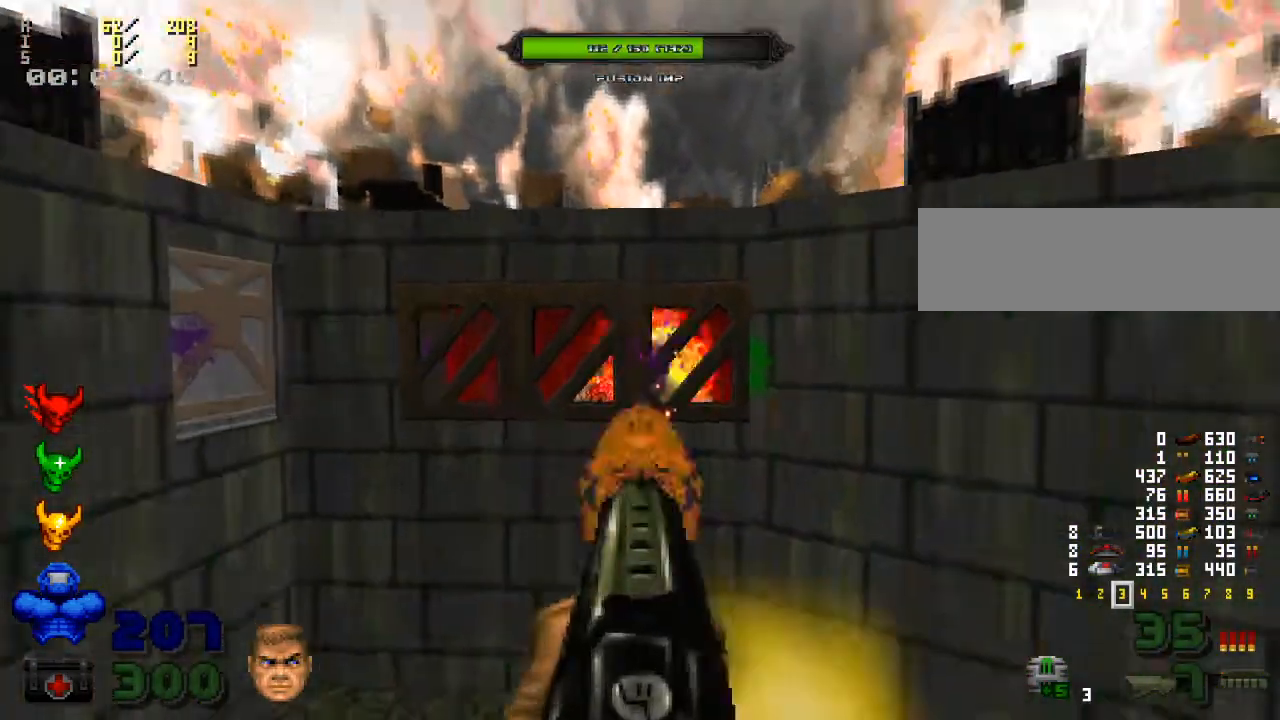
{"keys": ["a"], "mouse": [], "events": [[167, "mouse_left", "up"], [200, "d", "up"], [400, "a", "down"]]}
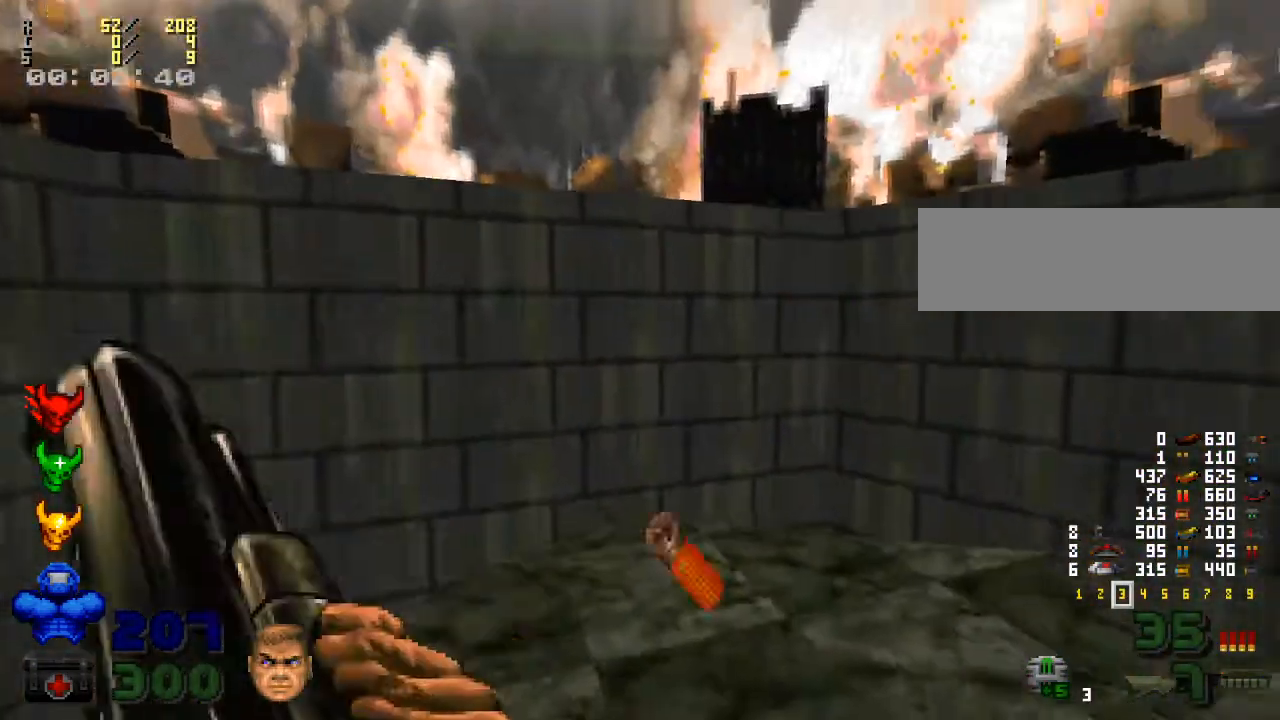
{"keys": ["a"], "mouse": [], "events": [[33, "a", "up"], [200, "w", "down"], [333, "w", "up"], [467, "a", "down"]]}
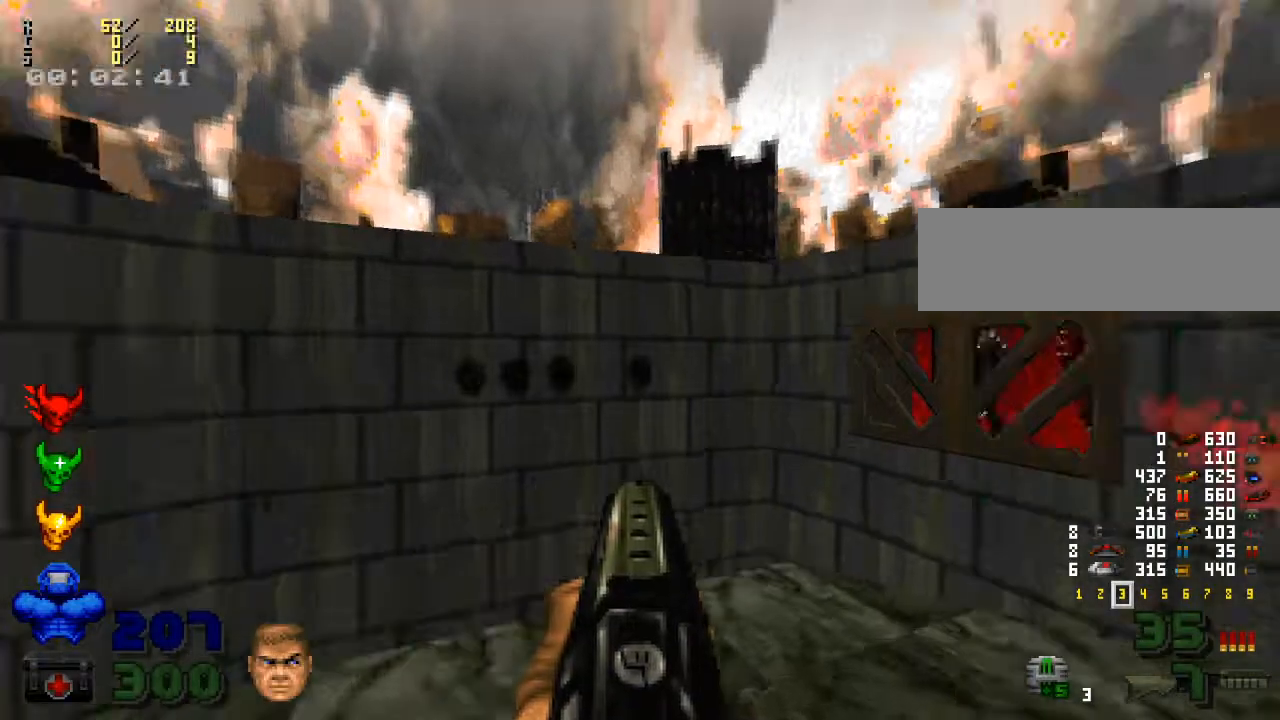
{"keys": ["d"], "mouse": [], "events": [[200, "a", "up"], [200, "mouse_left", "down"], [200, "w", "down"], [400, "d", "down"], [400, "mouse_left", "up"], [433, "w", "up"]]}
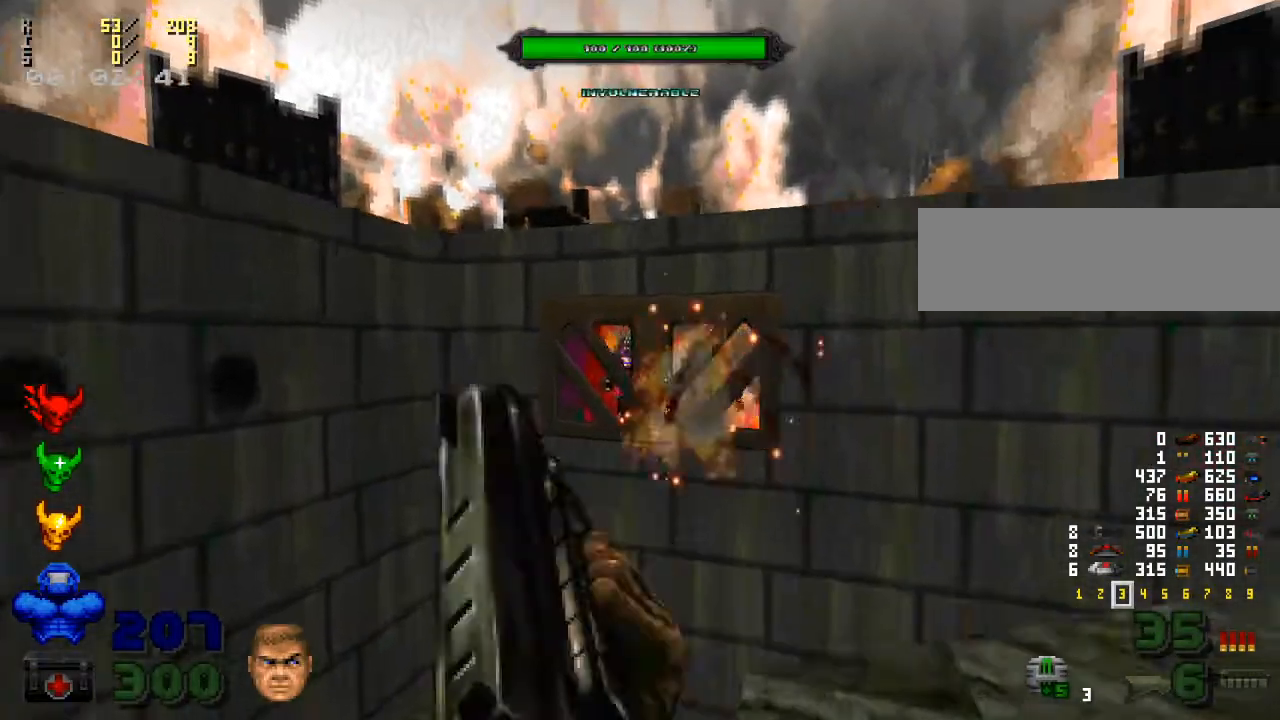
{"keys": ["d"], "mouse": [], "events": [[33, "d", "up"], [233, "s", "down"], [400, "d", "down"], [400, "s", "up"]]}
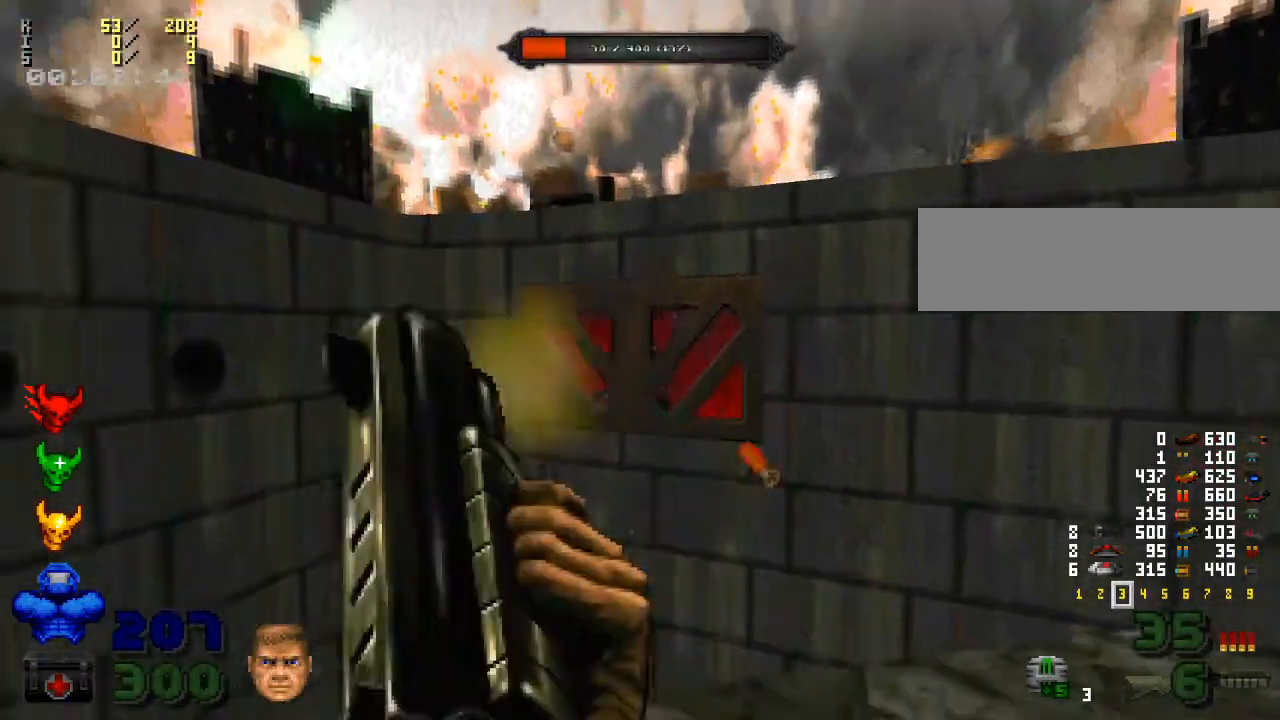
{"keys": ["w"], "mouse": [], "events": [[100, "d", "up"], [167, "mouse_left", "down"], [467, "w", "down"], [500, "mouse_left", "up"]]}
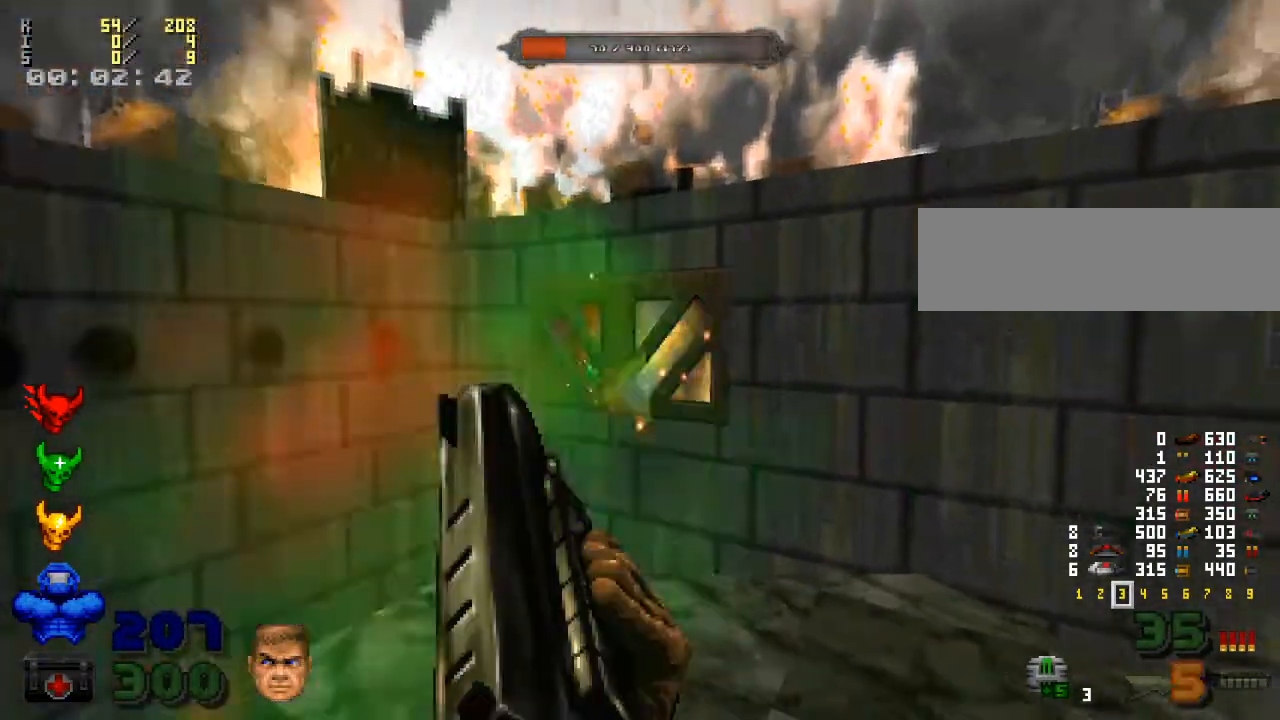
{"keys": [], "mouse": [], "events": [[100, "w", "up"], [367, "d", "down"], [367, "w", "down"], [500, "d", "up"], [500, "w", "up"]]}
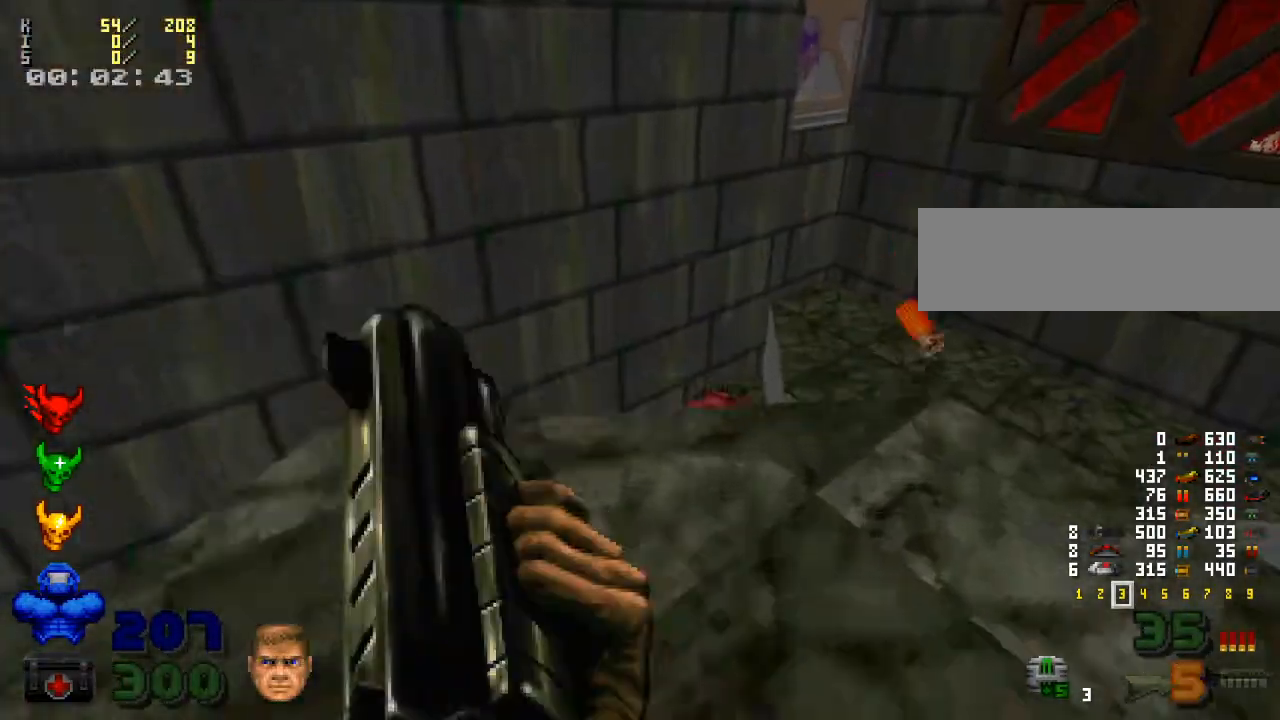
{"keys": [], "mouse": [], "events": []}
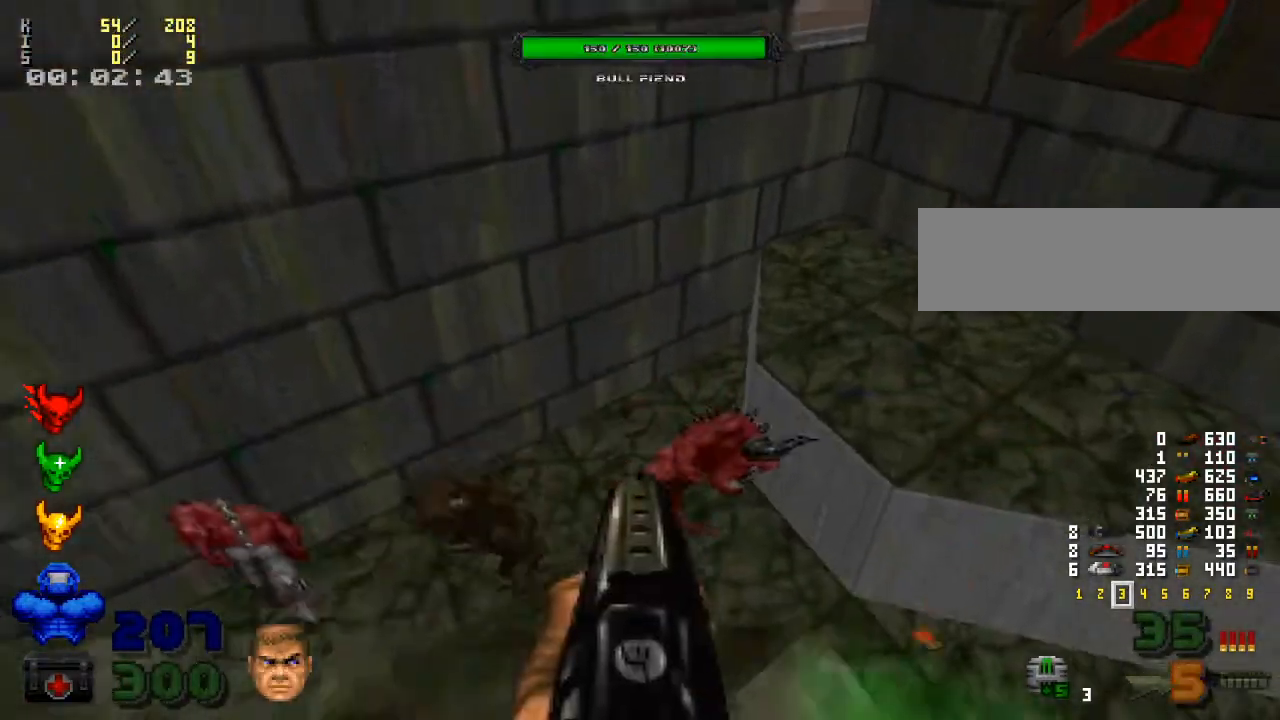
{"keys": [], "mouse": [], "events": [[67, "mouse_left", "down"], [267, "a", "down"], [300, "mouse_left", "up"], [367, "a", "up"]]}
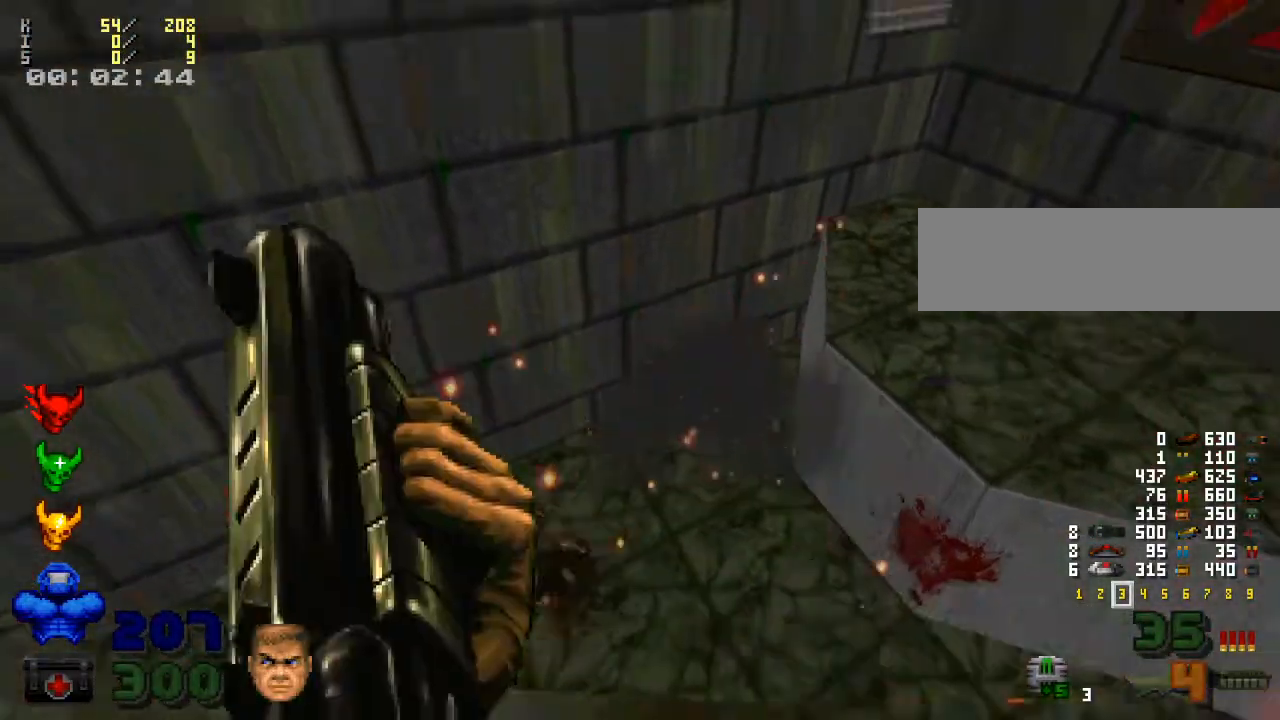
{"keys": [], "mouse": [], "events": [[333, "g", "down"], [500, "g", "up"]]}
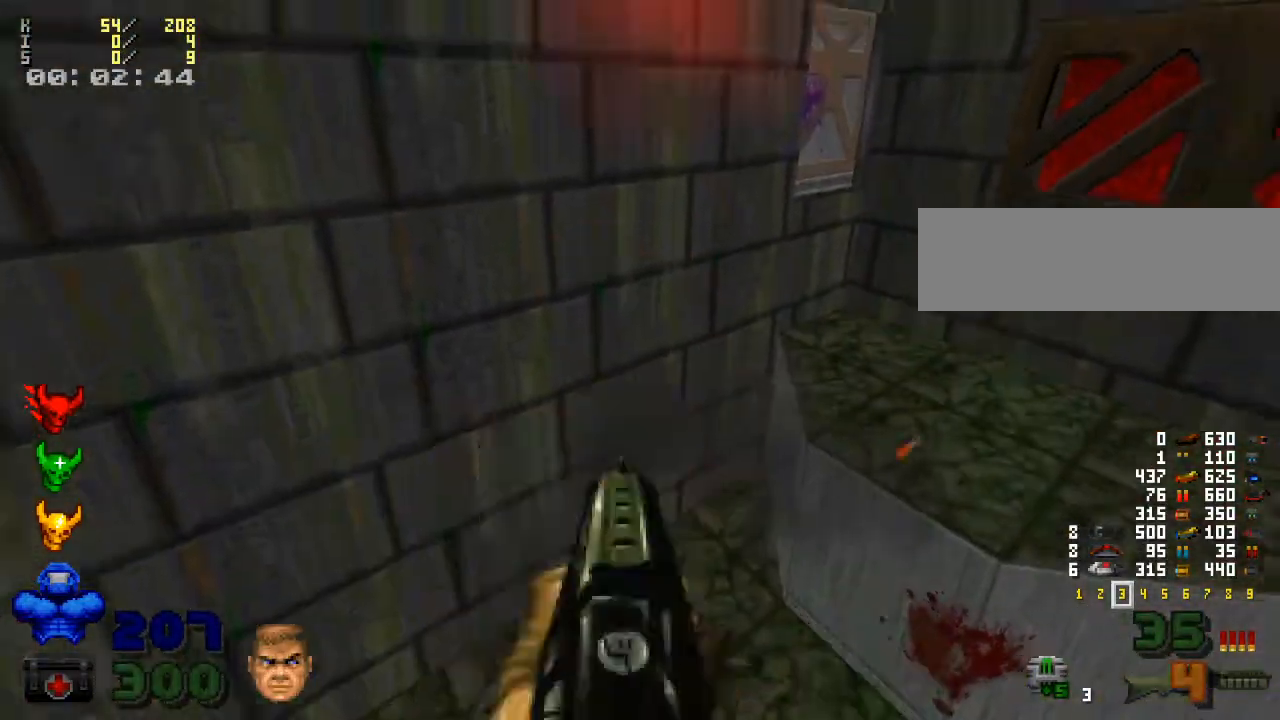
{"keys": ["w"], "mouse": [], "events": [[33, "s", "down"], [167, "s", "up"], [500, "w", "down"]]}
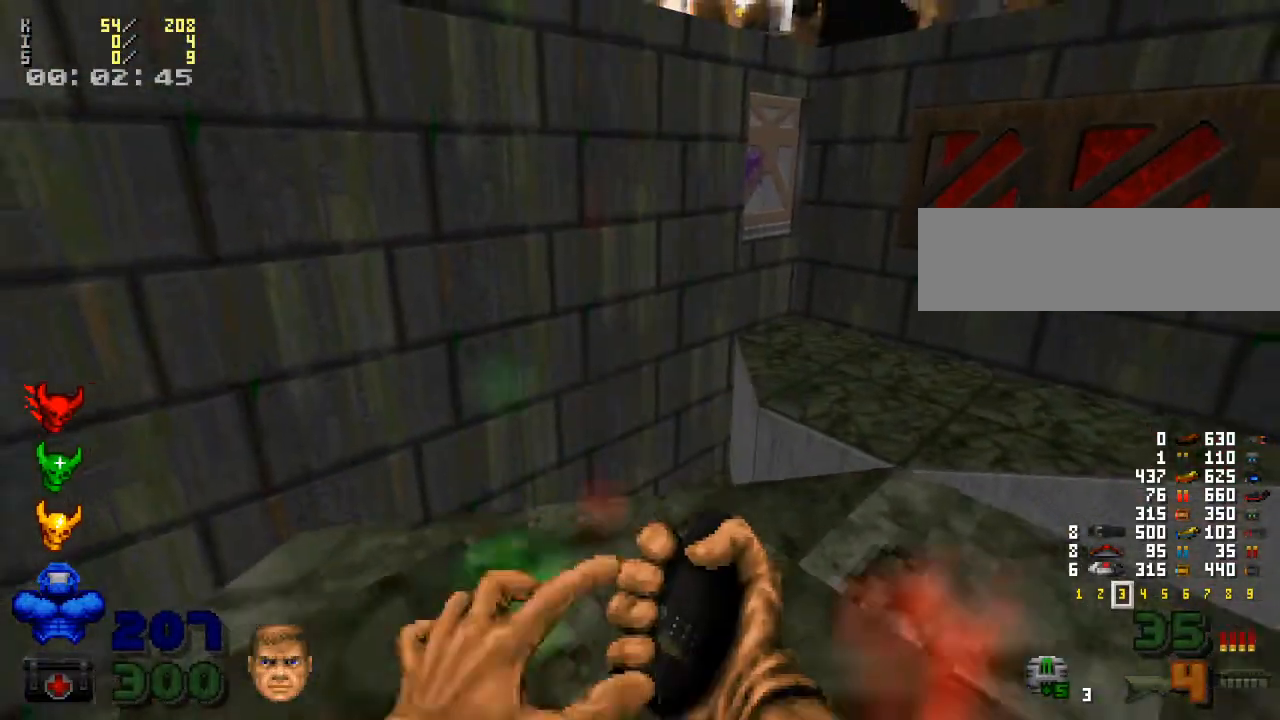
{"keys": [], "mouse": [], "events": [[100, "w", "up"], [300, "s", "down"], [400, "s", "up"]]}
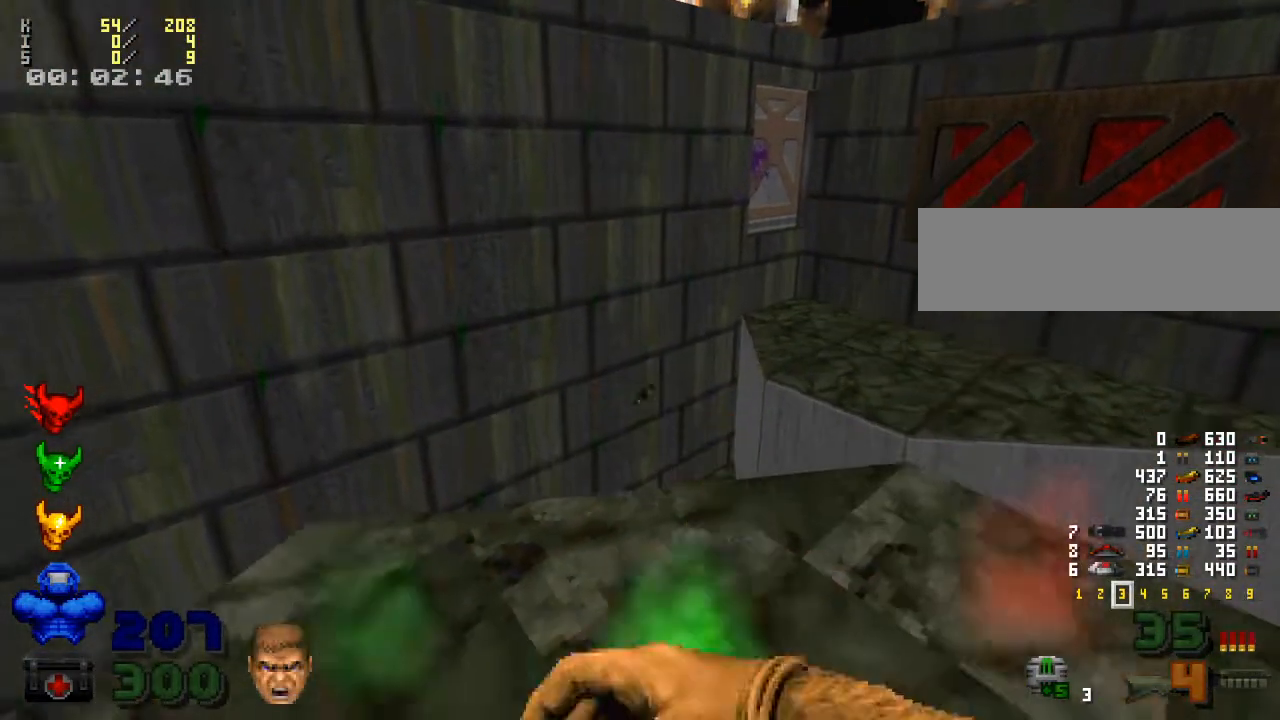
{"keys": [], "mouse": [], "events": [[433, "r", "down"], [500, "r", "up"]]}
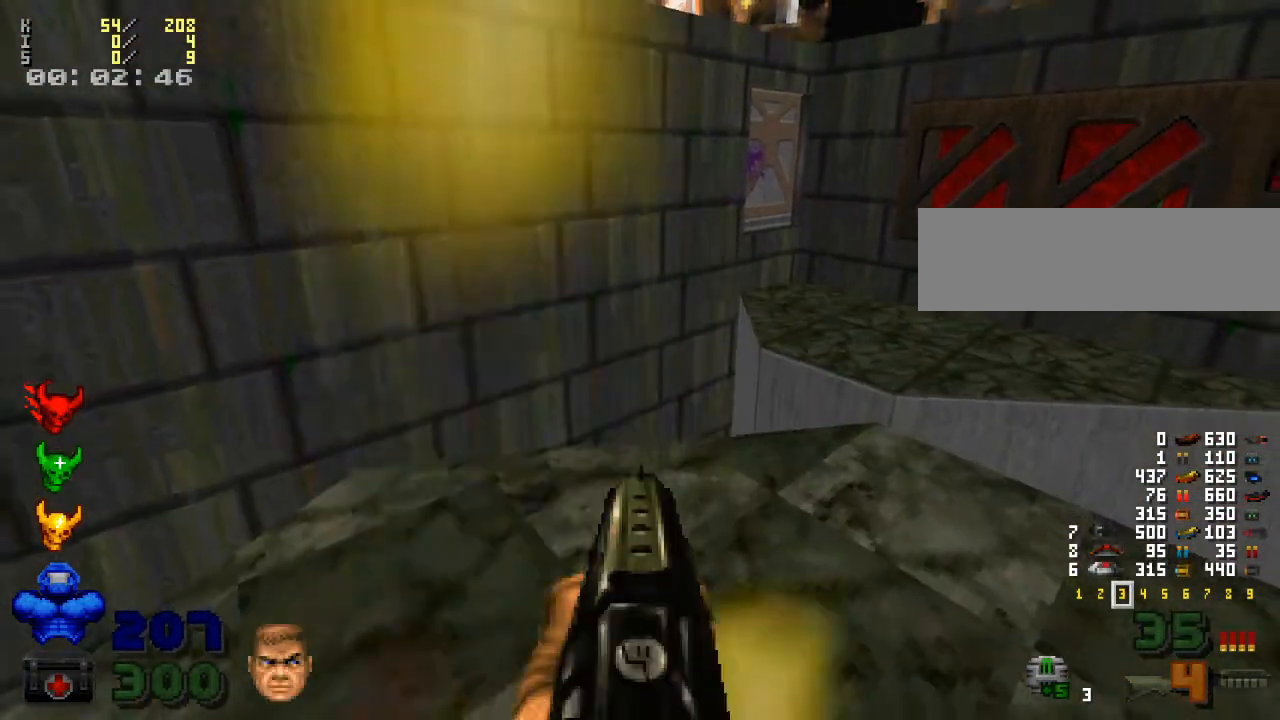
{"keys": [], "mouse": ["right"], "events": [[367, "mouse_right", "down"]]}
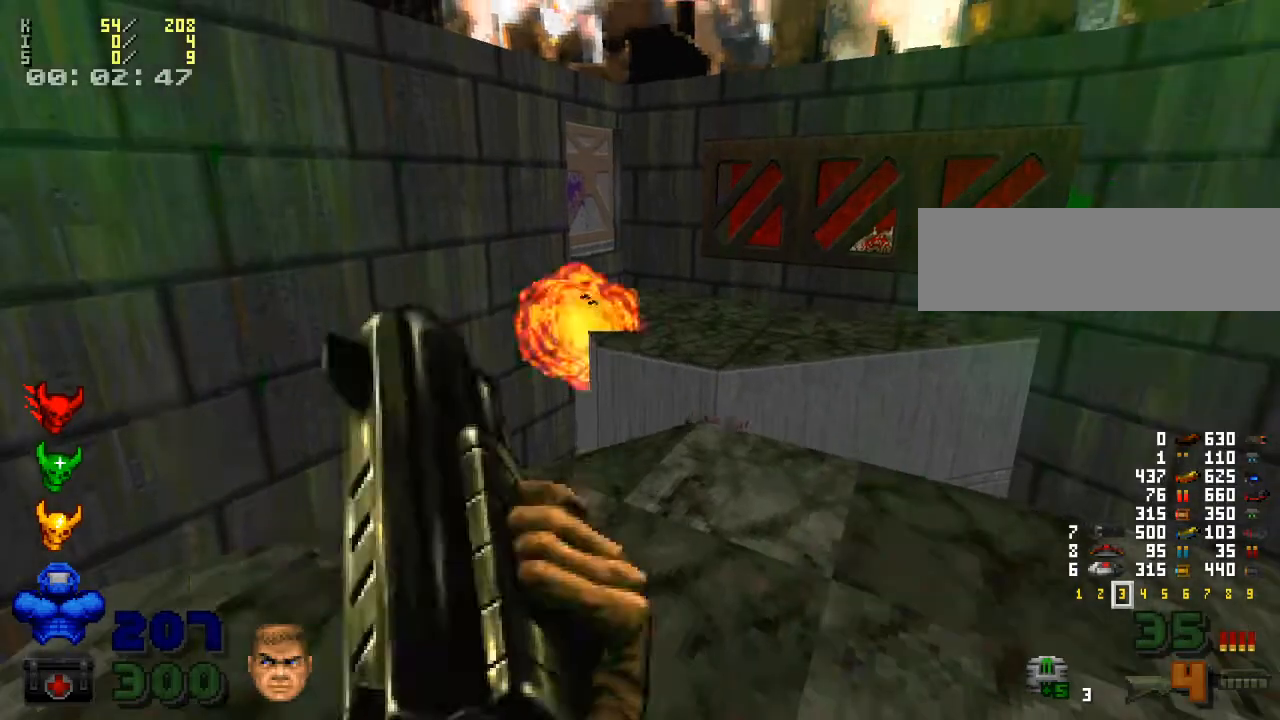
{"keys": [], "mouse": [], "events": [[167, "mouse_right", "up"]]}
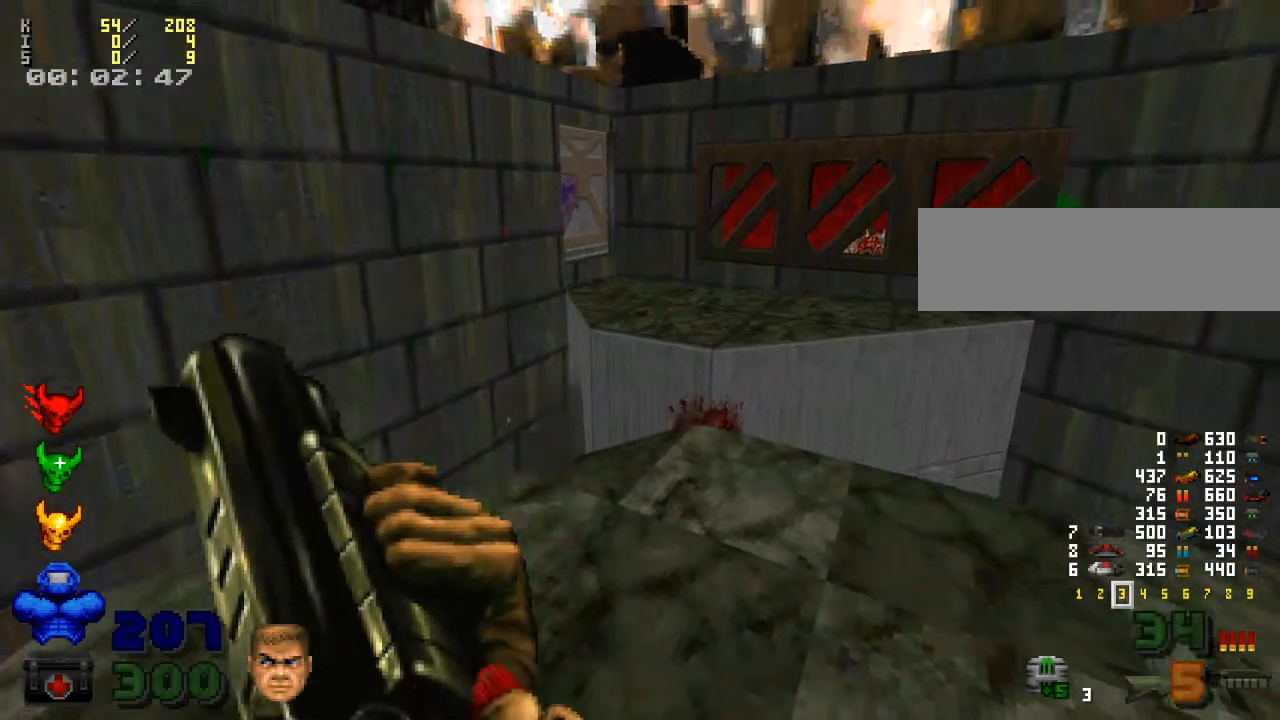
{"keys": ["g"], "mouse": [], "events": [[467, "g", "down"]]}
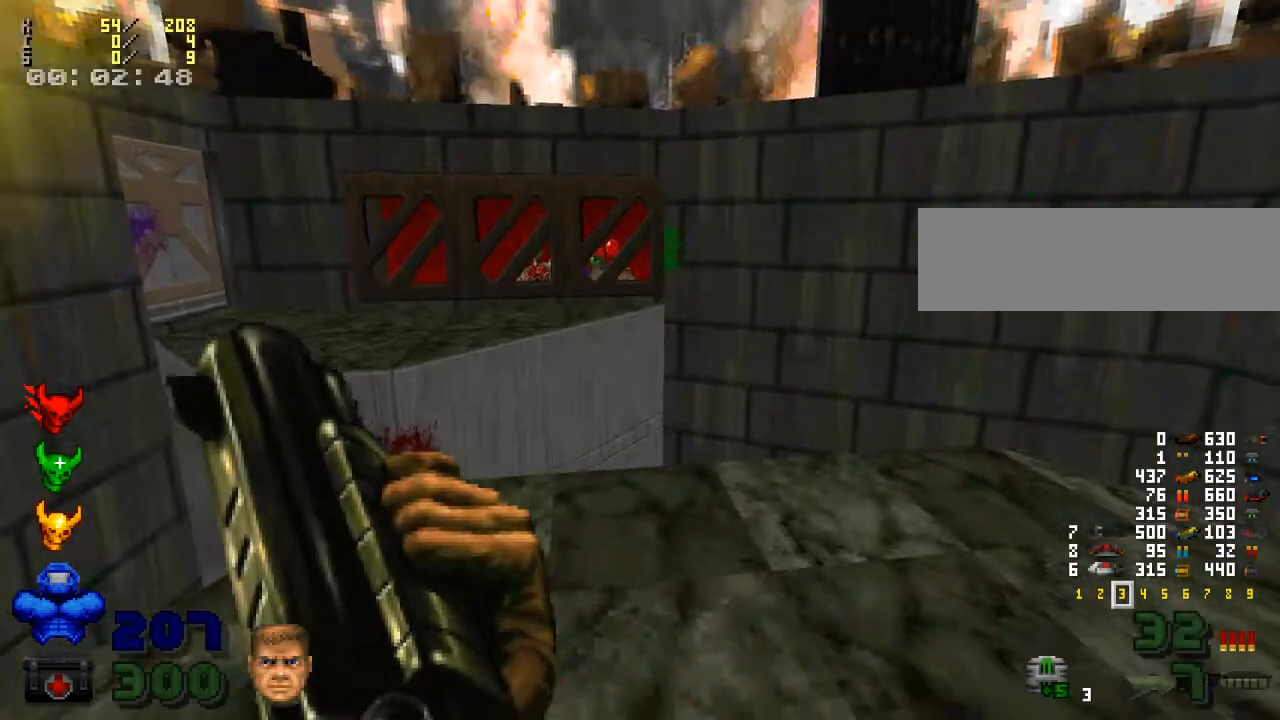
{"keys": [], "mouse": [], "events": [[133, "g", "up"]]}
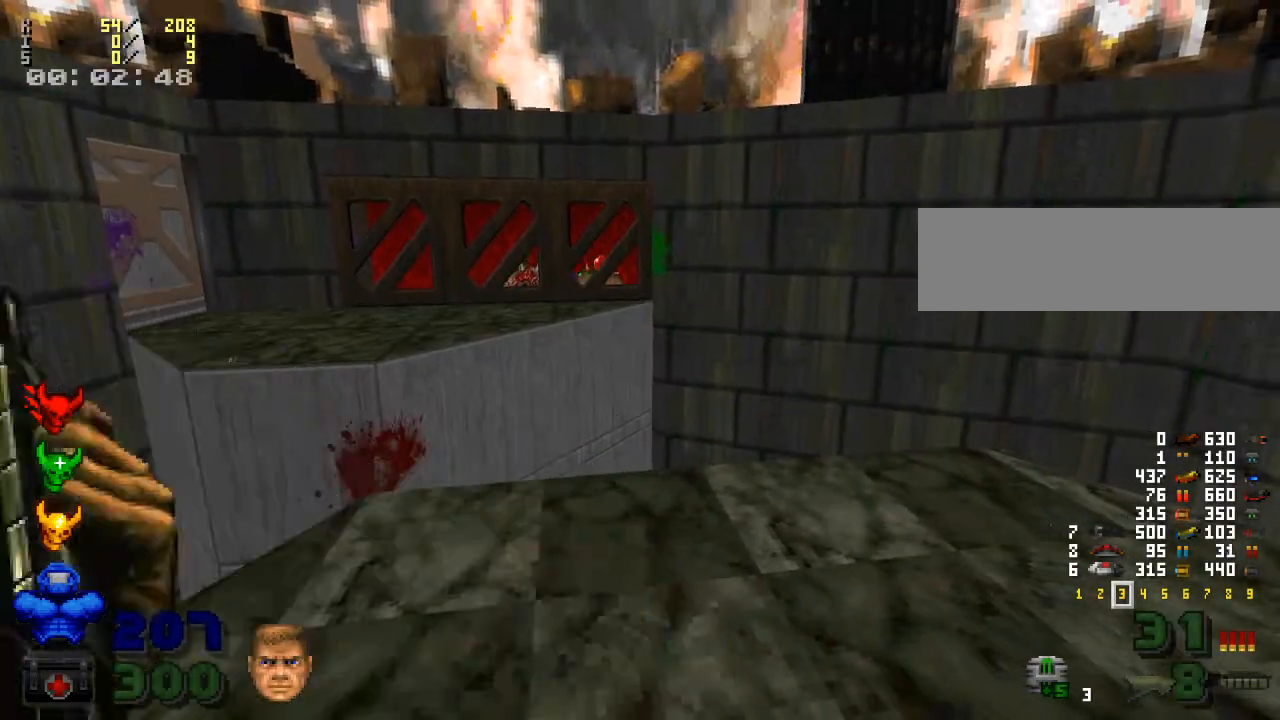
{"keys": [], "mouse": [], "events": []}
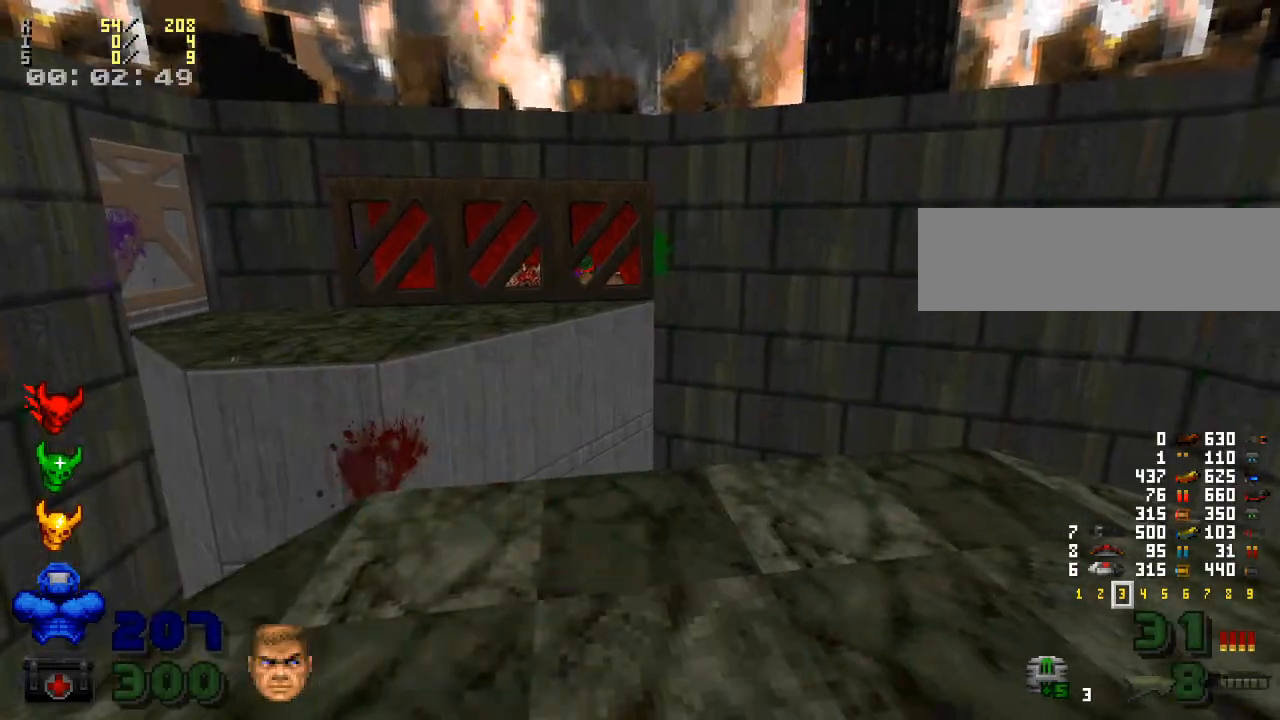
{"keys": [], "mouse": [], "events": []}
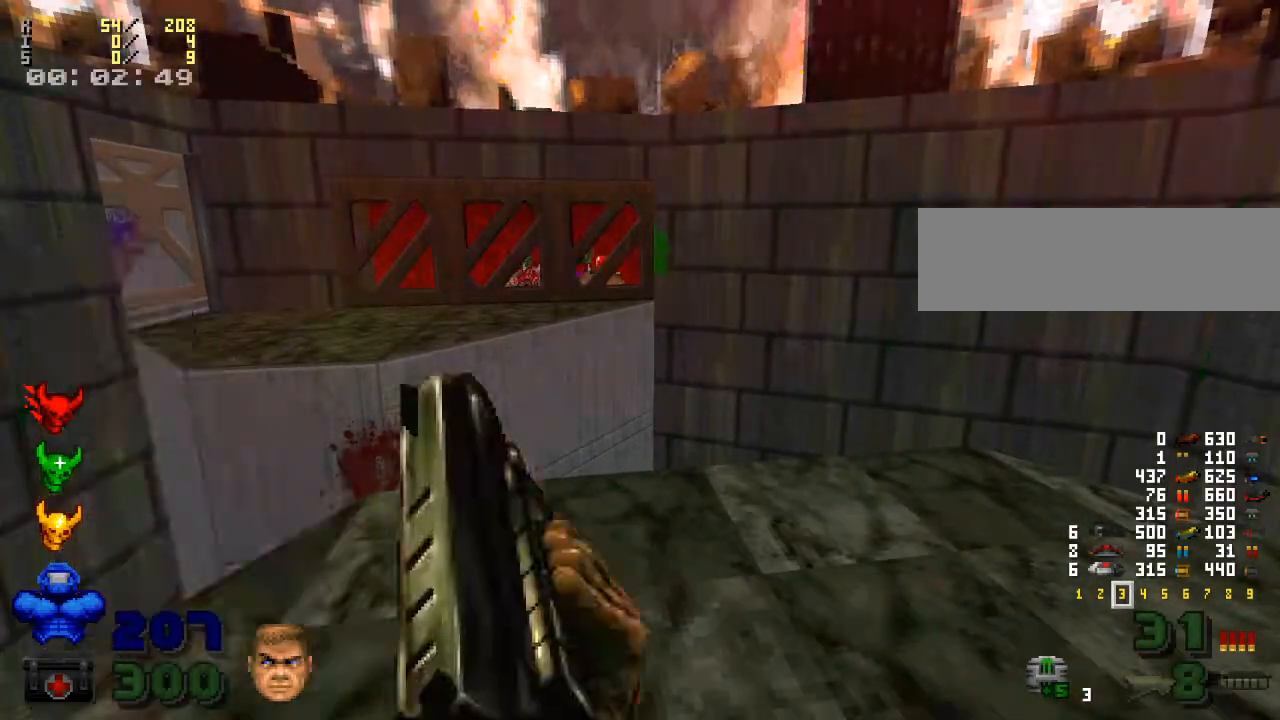
{"keys": [], "mouse": [], "events": []}
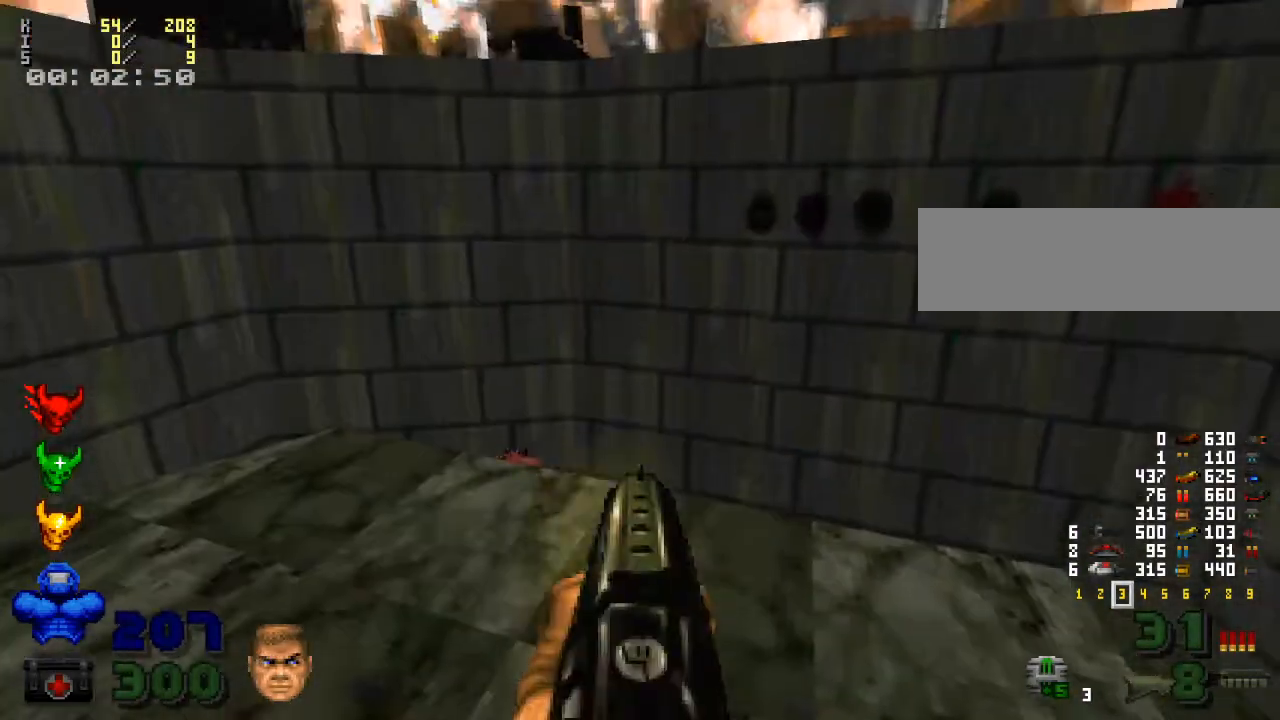
{"keys": [], "mouse": [], "events": [[133, "g", "down"], [233, "g", "up"]]}
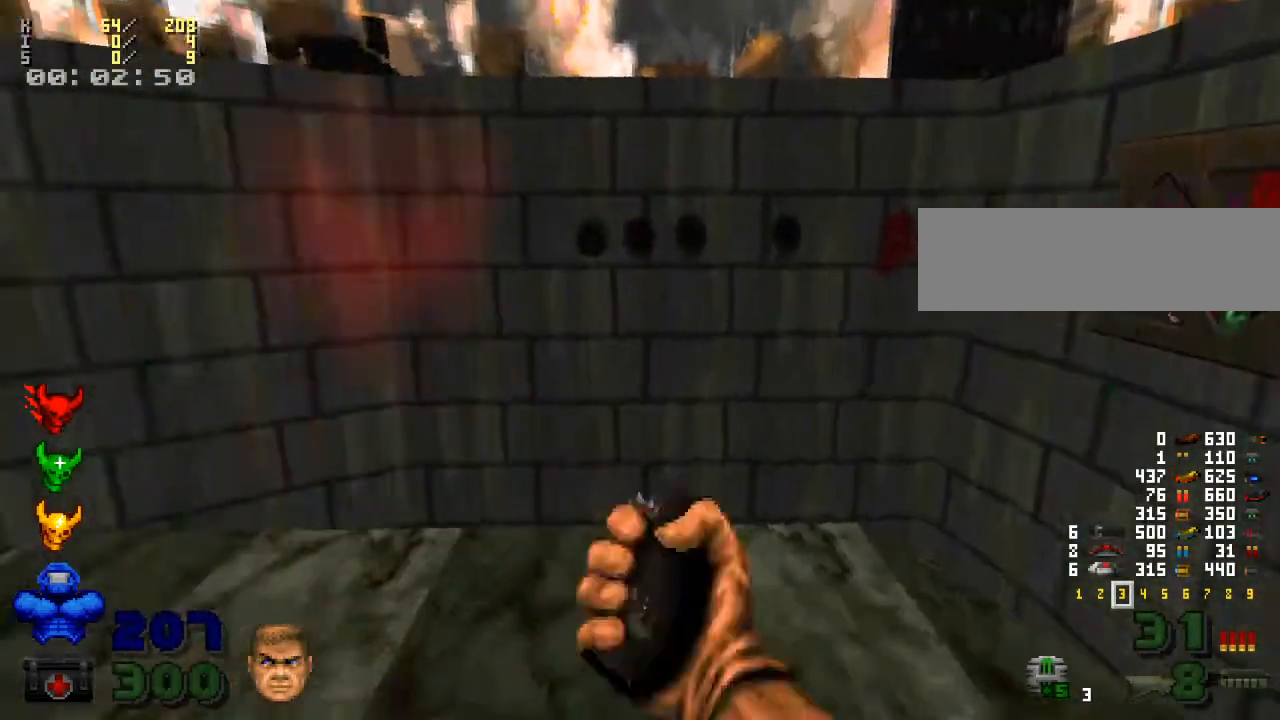
{"keys": [], "mouse": [], "events": []}
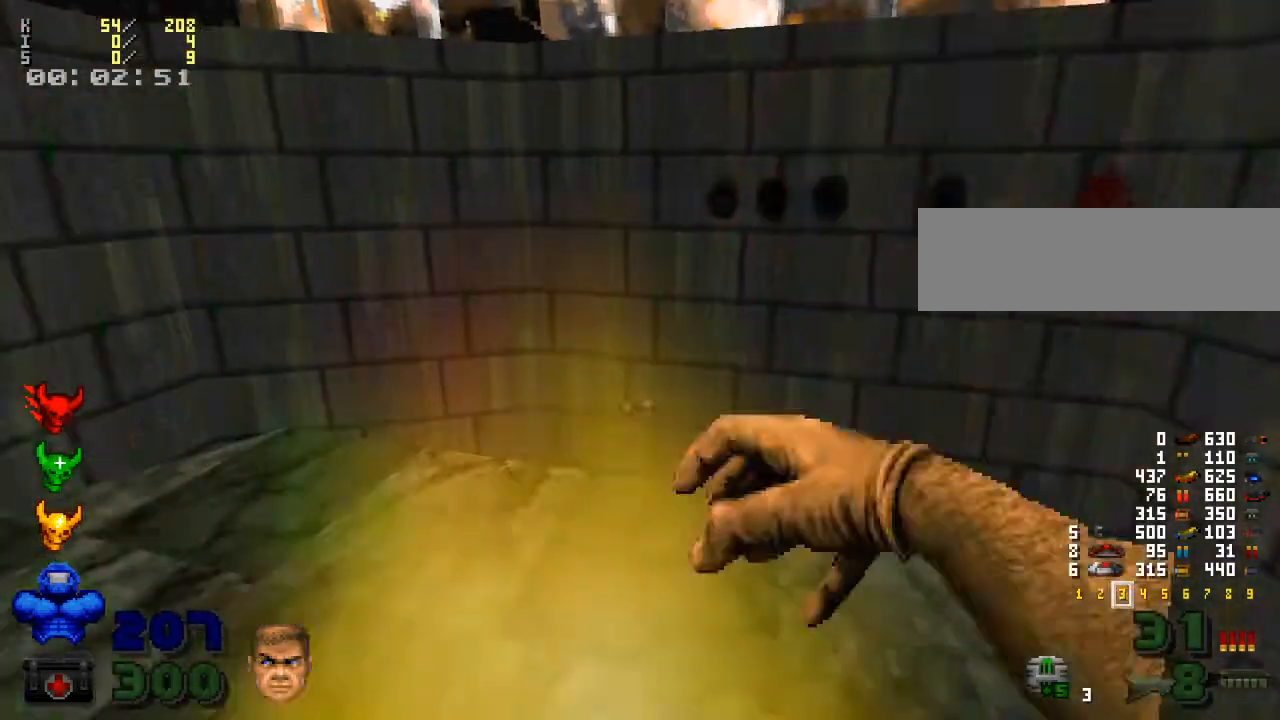
{"keys": [], "mouse": [], "events": []}
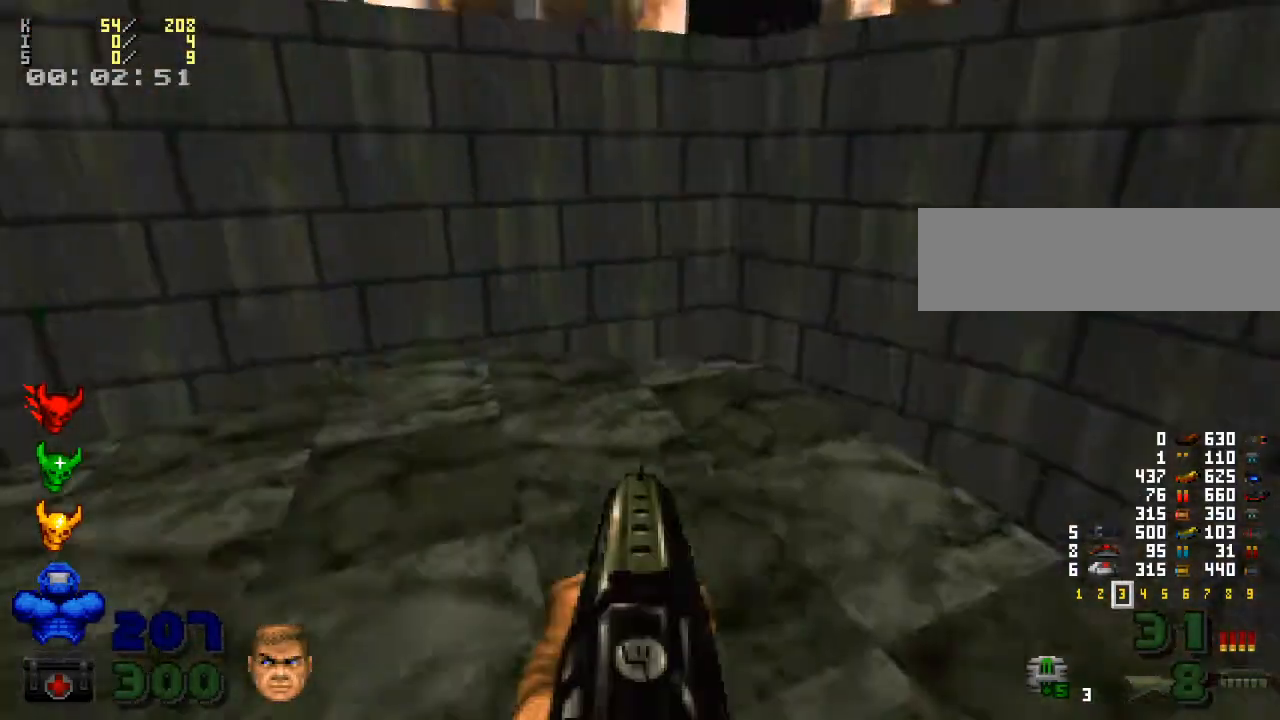
{"keys": [], "mouse": [], "events": [[333, "w", "down"], [433, "w", "up"]]}